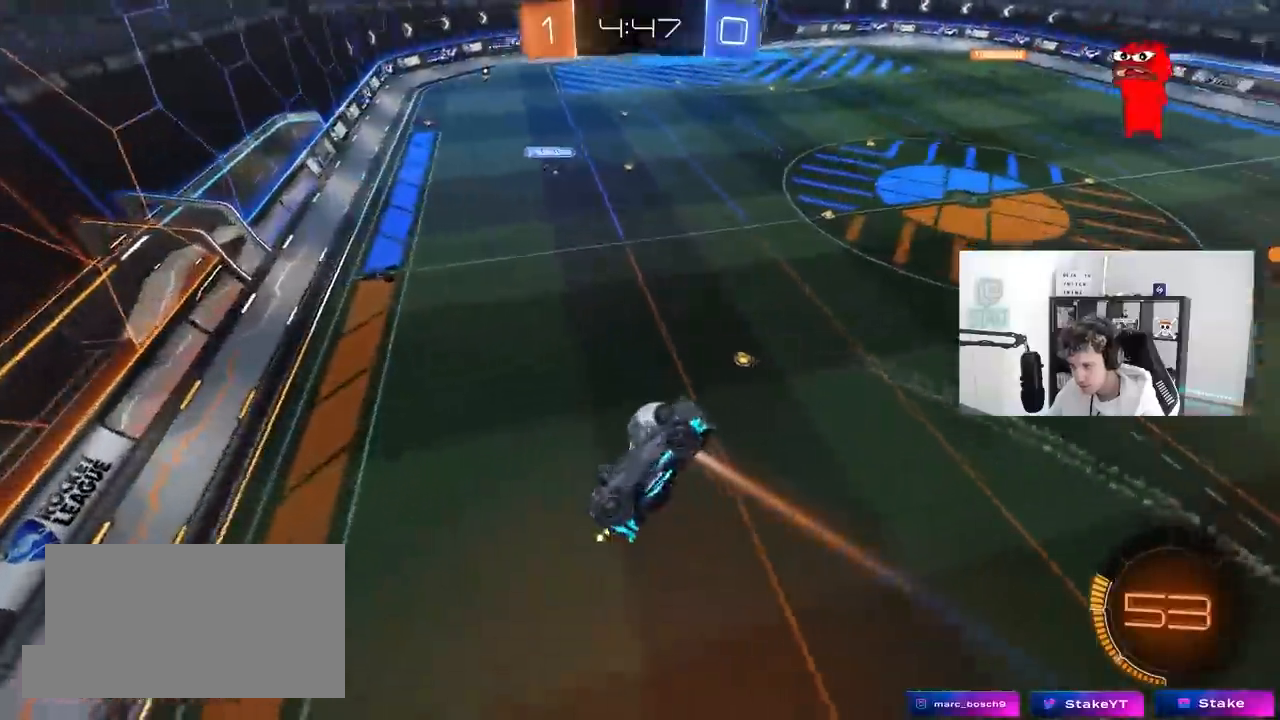
Gameplay with keyboard and mouse; each line is a JSON object with the keys and mouse buttons held at the frame after it. "events" lists presses ("down") and releases ("up") of "1", "2", "3", "4", "5", "a", "alt", "c", "caps_lock", "ctrl", "d", "e", "f", "g", "q", "r", "s", "shift", "space", "t", "tab", "v", "w", "x", "z", "mouse_left", "mouse_wheel" and "mouse_right" between this image and that frame as [ms after this image, input, new state], when the widget could be followed in between. "mouse_left", "mouse_wheel", "mouse_right" = the "left", "wheel", "right" buttons of the "mouse" list. No other keys are recorded. "wheel" means that the mouse wheel is clicked or scrolled. "mouse_move" is the direction in which the mouse moves at that frame (one of eight, or "still"), when it could be read.
{"keys": ["d", "s", "shift"], "mouse": ["left"], "mouse_move": "still", "events": [[83, "w", "down"], [183, "shift", "up"], [217, "w", "up"], [267, "a", "up"], [367, "d", "down"], [367, "shift", "down"], [417, "mouse_left", "down"], [417, "s", "down"]]}
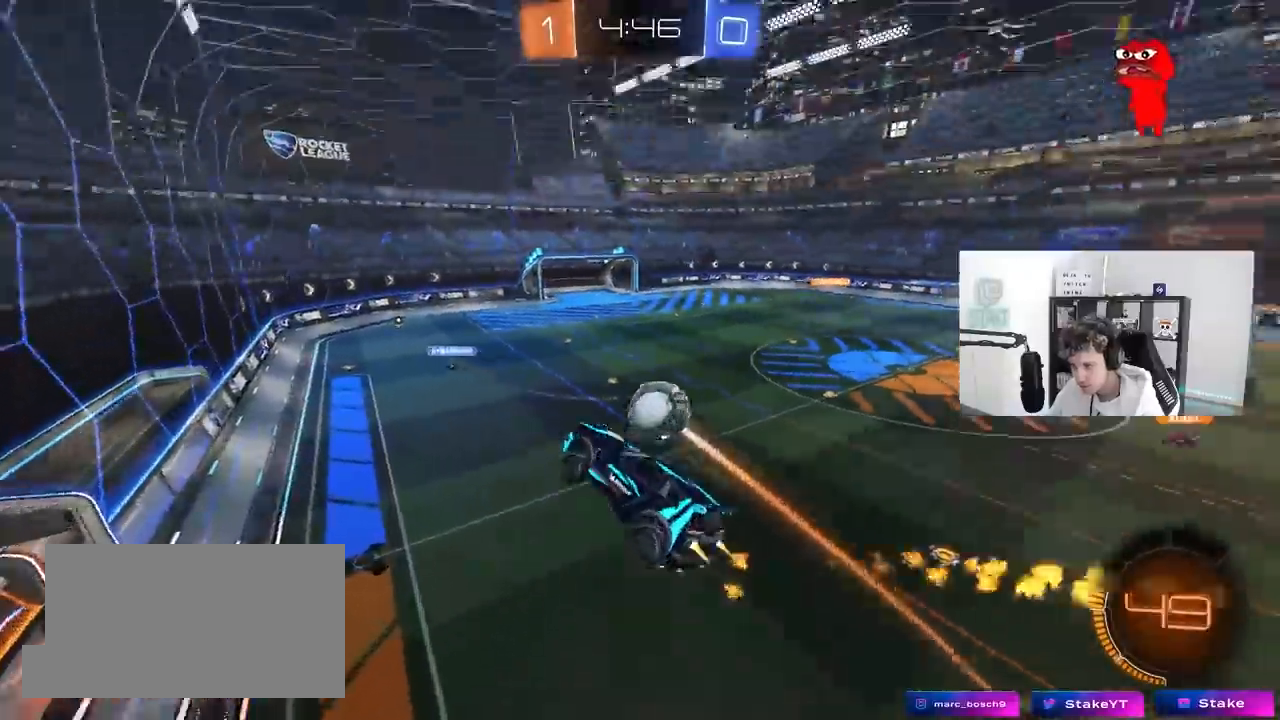
{"keys": ["w"], "mouse": ["left"], "mouse_move": "still", "events": [[50, "shift", "up"], [150, "s", "up"], [200, "d", "up"], [233, "mouse_left", "up"], [283, "d", "down"], [333, "d", "up"], [333, "mouse_left", "down"], [467, "w", "down"]]}
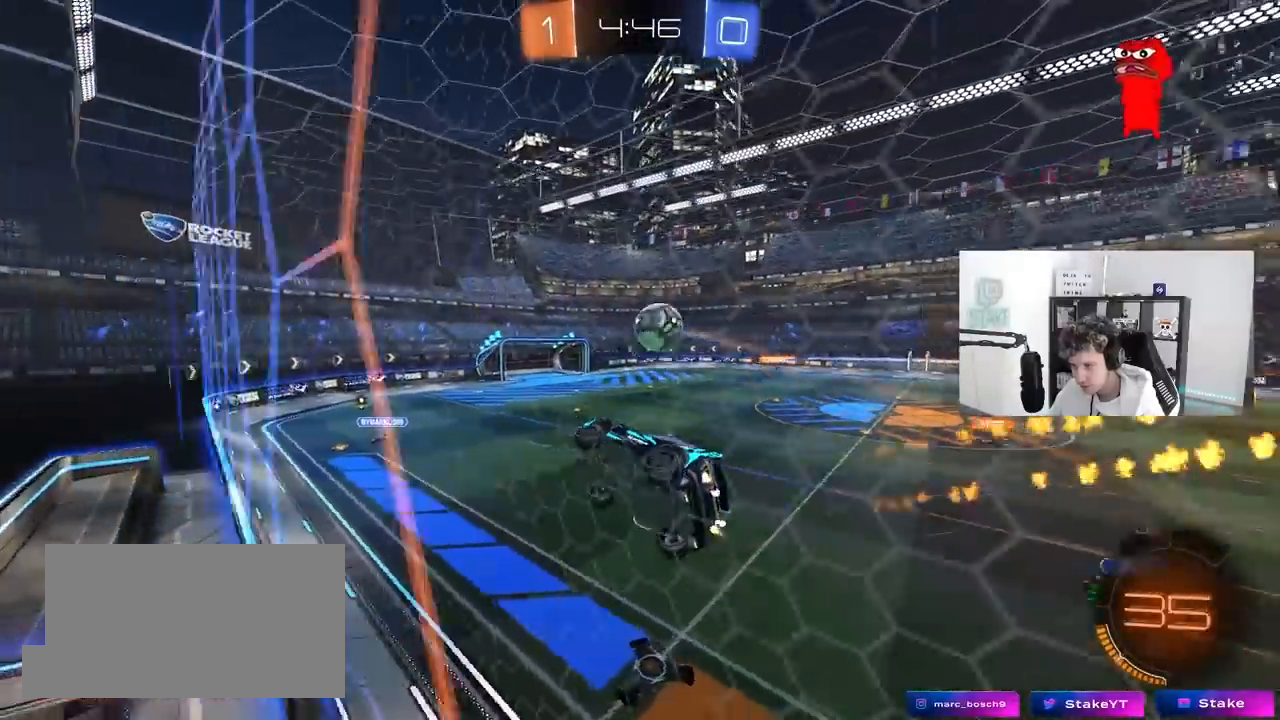
{"keys": ["a", "w"], "mouse": [], "mouse_move": "still", "events": [[300, "a", "down"], [300, "mouse_left", "up"]]}
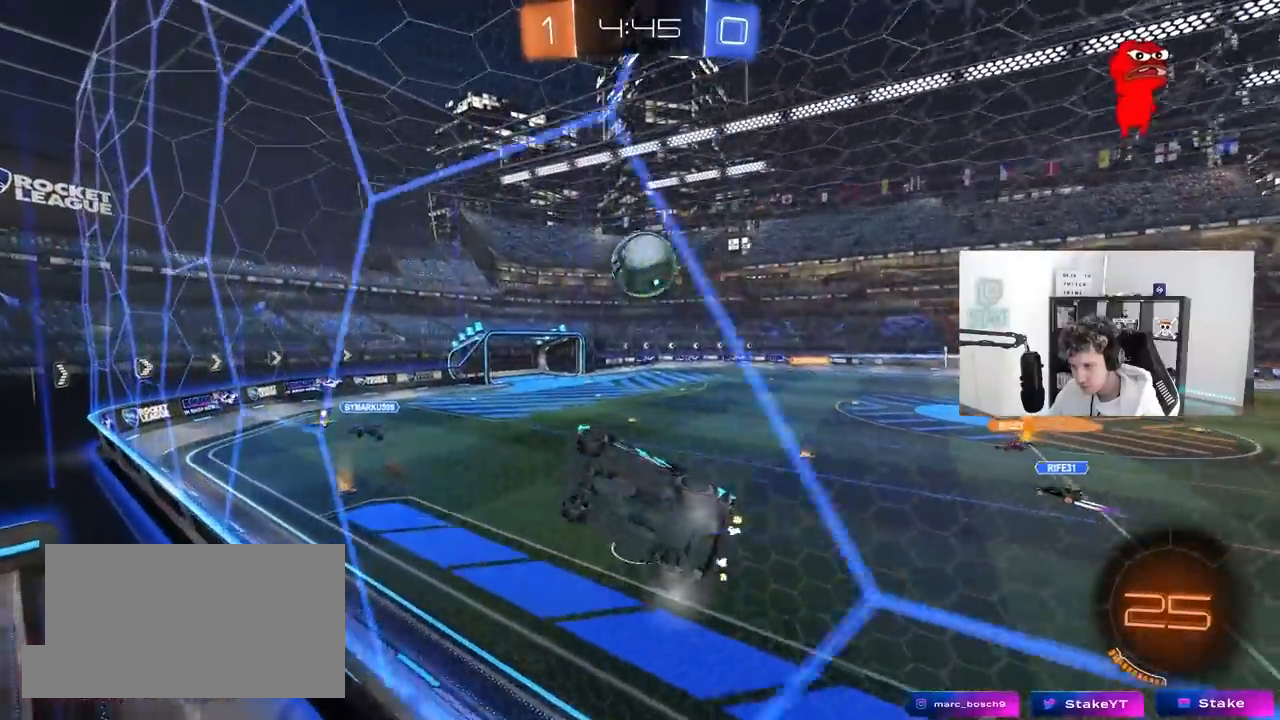
{"keys": [], "mouse": ["left"], "mouse_move": "still", "events": [[33, "a", "up"], [33, "mouse_left", "down"], [33, "mouse_right", "down"], [33, "w", "up"], [83, "d", "down"], [83, "s", "down"], [167, "mouse_left", "up"], [167, "shift", "down"], [267, "mouse_left", "down"], [267, "mouse_right", "up"], [317, "s", "up"], [317, "shift", "up"], [467, "d", "up"]]}
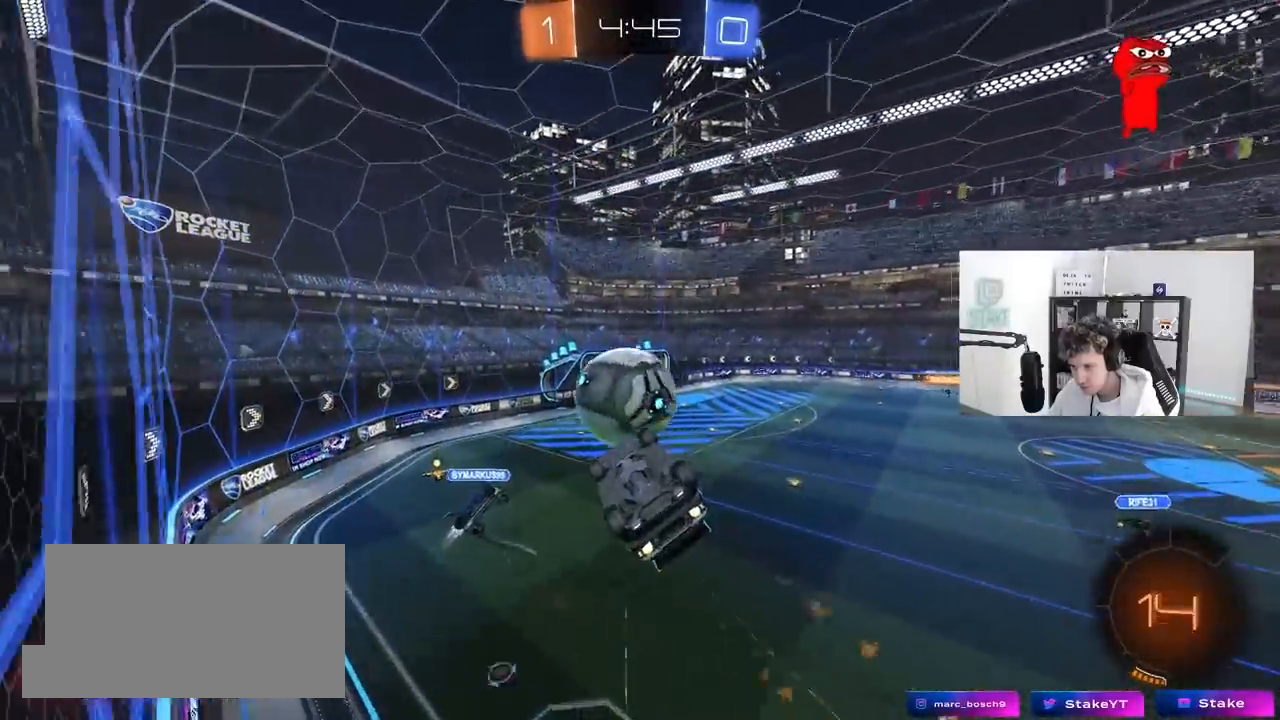
{"keys": [], "mouse": [], "mouse_move": "still", "events": [[50, "shift", "down"], [50, "w", "down"], [100, "mouse_right", "down"], [183, "mouse_left", "up"], [233, "w", "up"], [283, "s", "down"], [333, "mouse_right", "up"], [467, "s", "up"], [467, "shift", "up"]]}
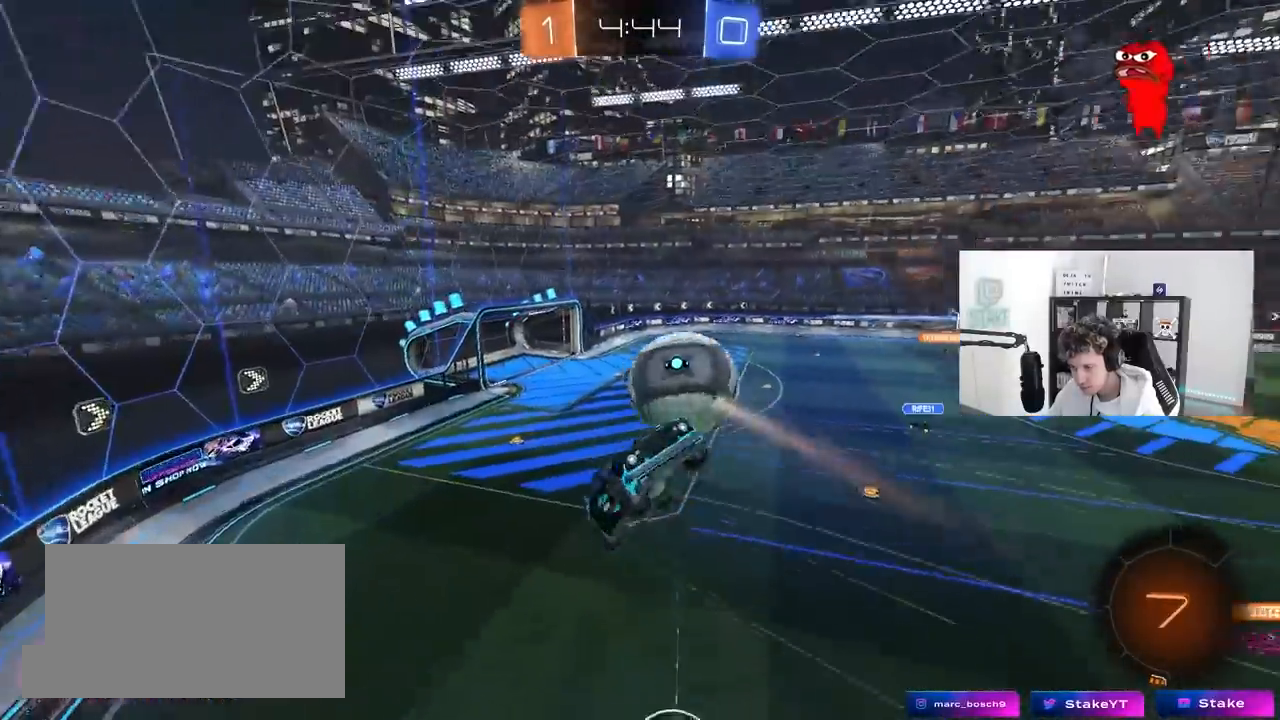
{"keys": ["a", "s", "shift"], "mouse": [], "mouse_move": "still", "events": [[167, "a", "down"], [350, "s", "down"], [400, "shift", "down"]]}
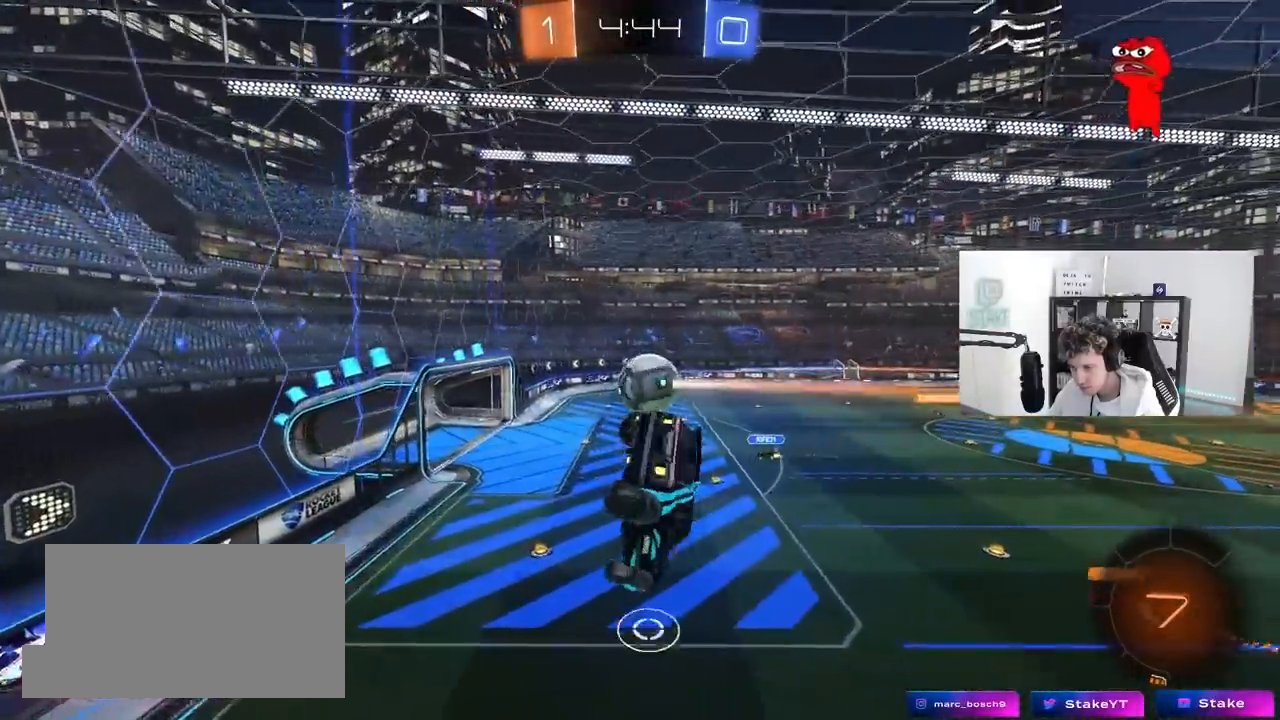
{"keys": ["d"], "mouse": [], "mouse_move": "still", "events": [[83, "a", "up"], [83, "shift", "up"], [267, "d", "down"], [267, "s", "up"], [267, "shift", "down"], [367, "shift", "up"]]}
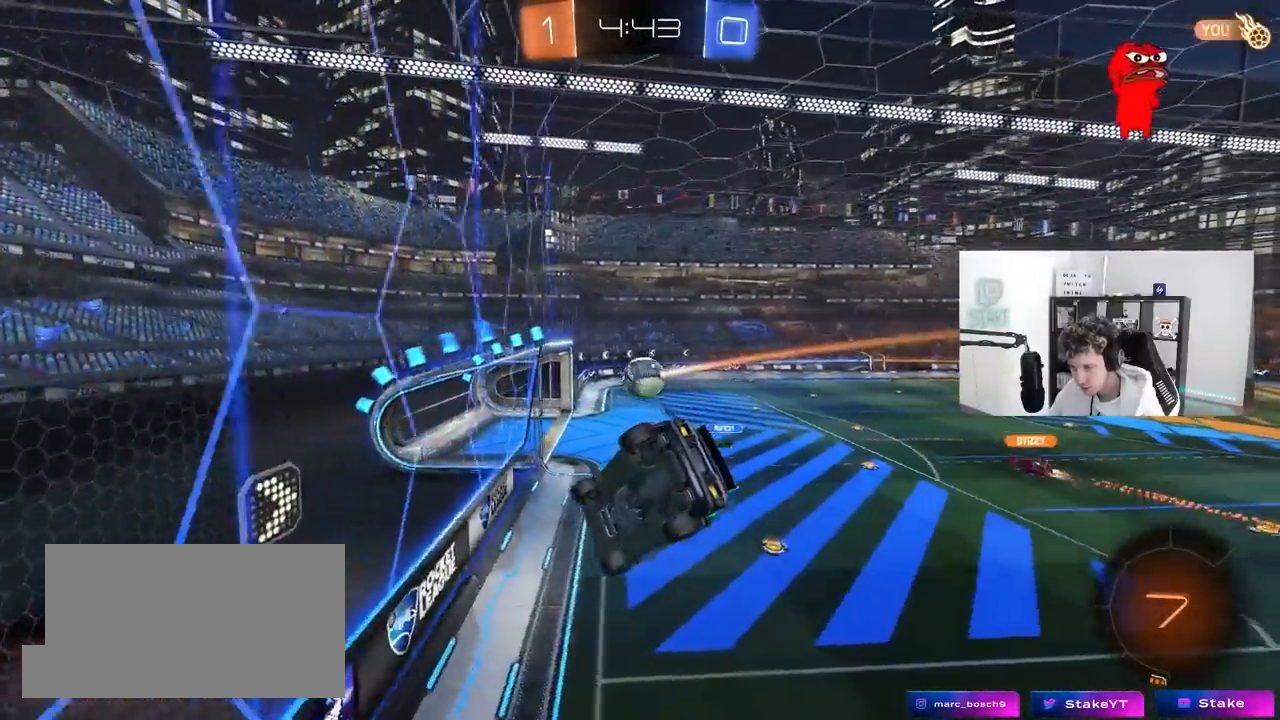
{"keys": ["d", "w"], "mouse": [], "mouse_move": "still", "events": [[150, "w", "down"]]}
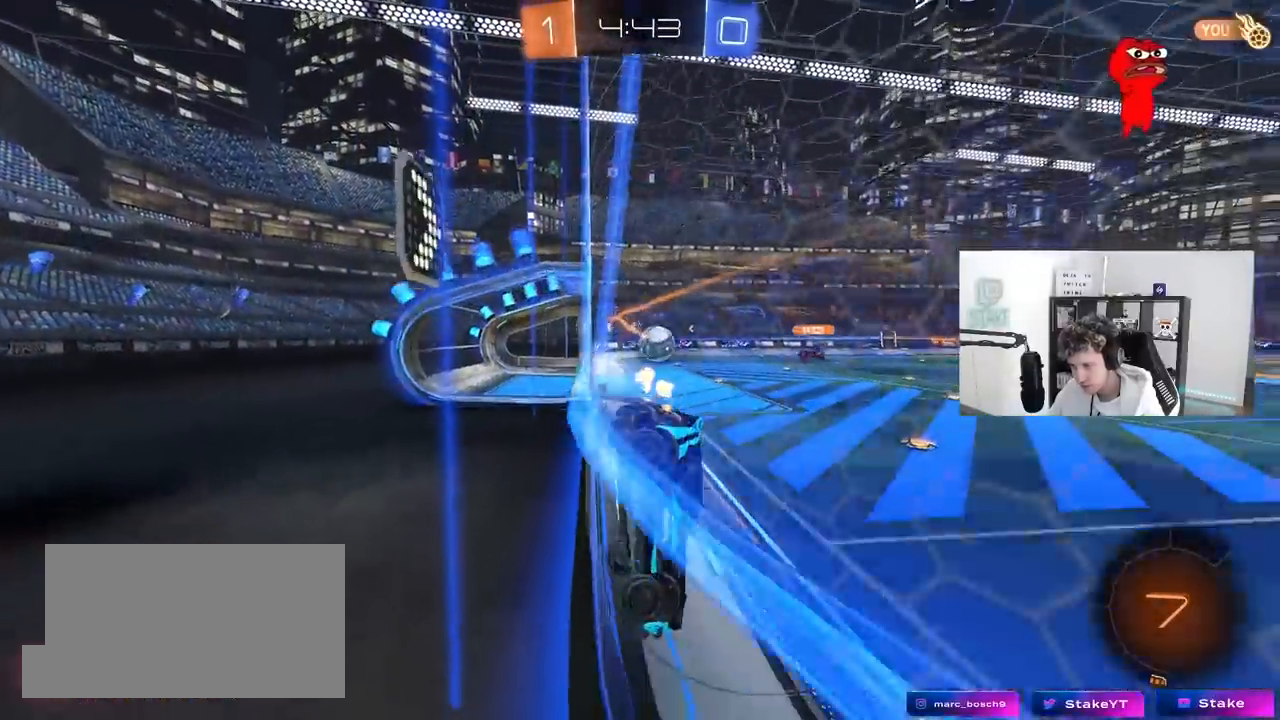
{"keys": ["w"], "mouse": [], "mouse_move": "still", "events": [[200, "d", "up"], [300, "d", "down"], [483, "d", "up"]]}
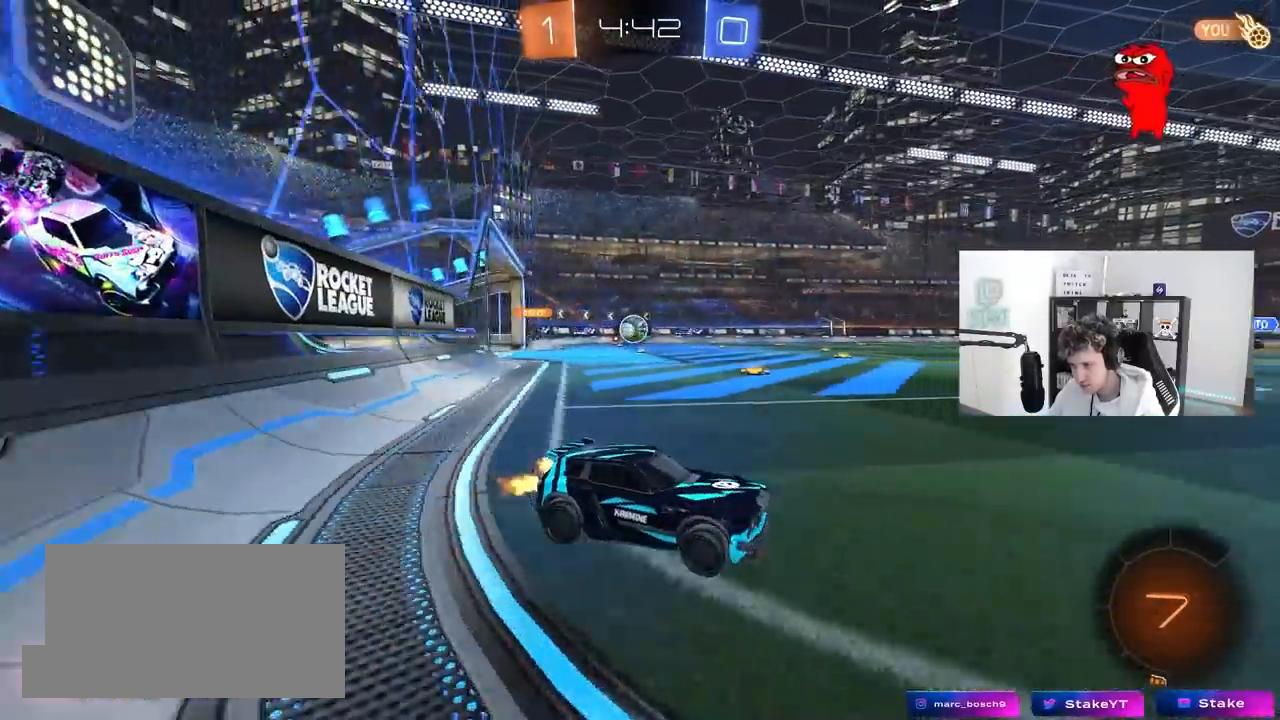
{"keys": ["a", "shift", "w"], "mouse": ["left"], "mouse_move": "still", "events": [[33, "a", "down"], [83, "mouse_left", "down"], [183, "a", "up"], [267, "d", "down"], [317, "d", "up"], [417, "a", "down"], [417, "shift", "down"]]}
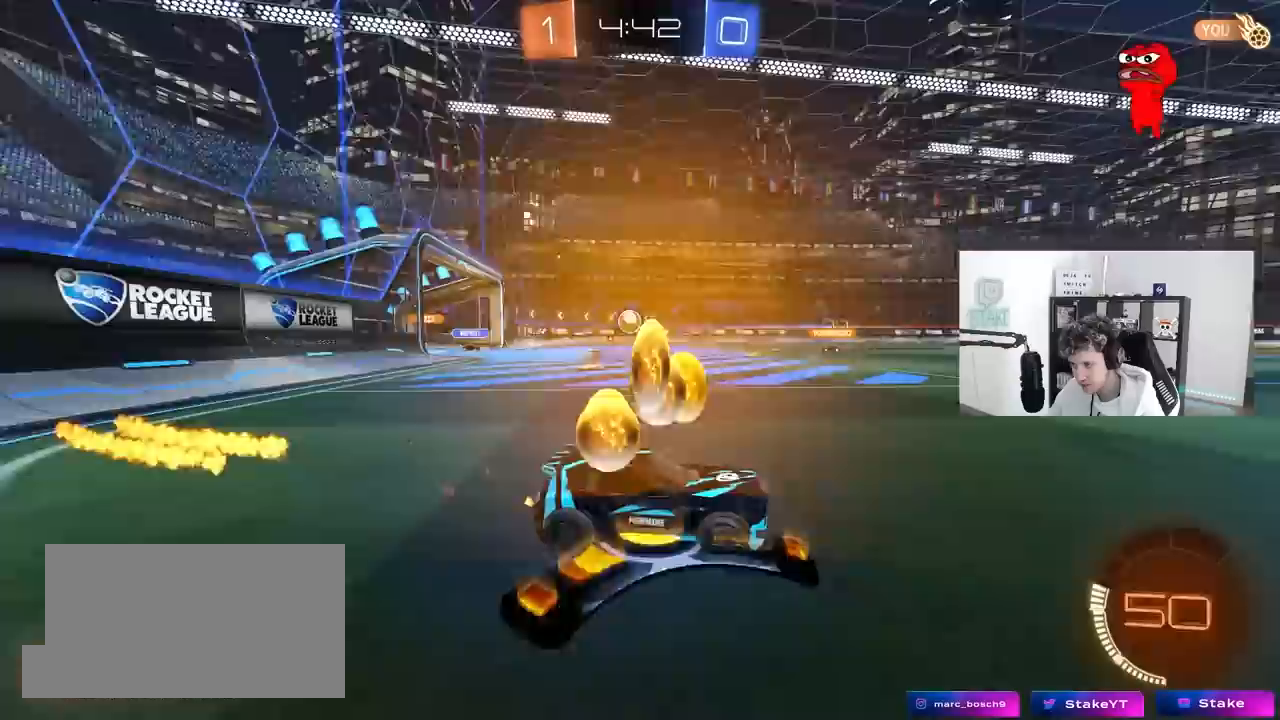
{"keys": ["w"], "mouse": ["left"], "mouse_move": "still", "events": [[50, "shift", "up"], [433, "a", "up"]]}
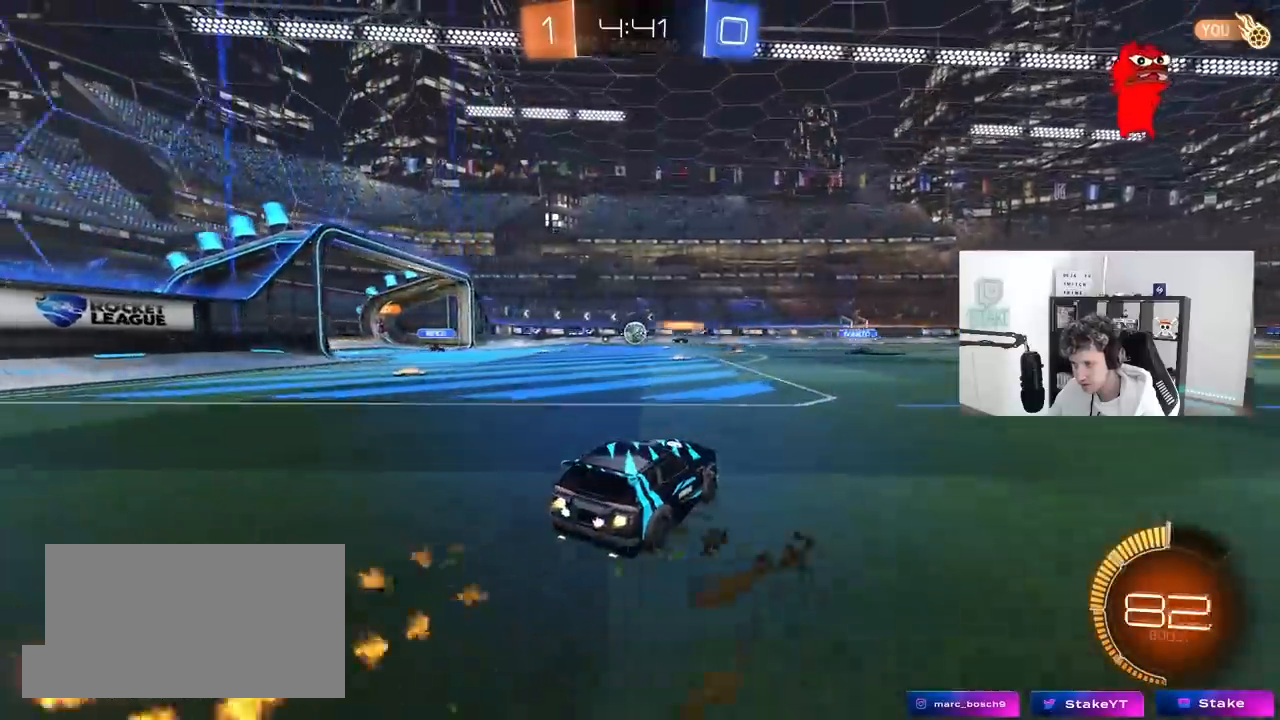
{"keys": ["w"], "mouse": [], "mouse_move": "still", "events": [[167, "mouse_left", "up"]]}
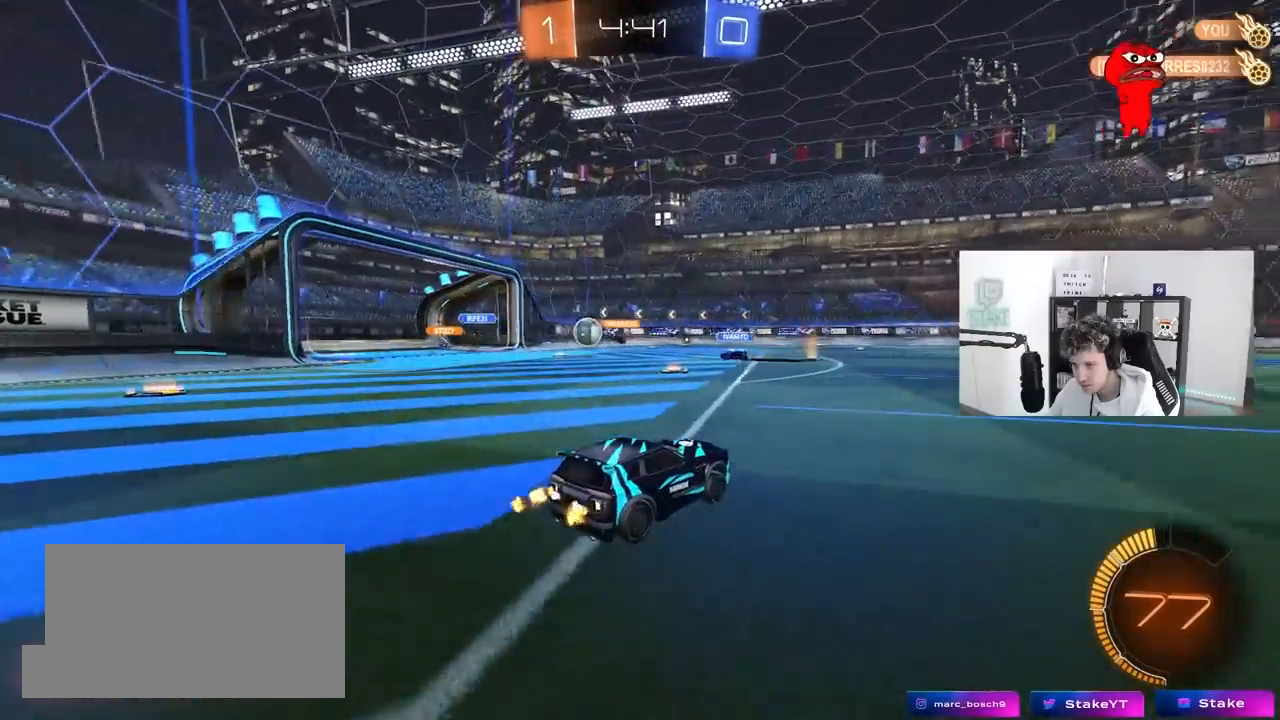
{"keys": ["d", "w"], "mouse": [], "mouse_move": "still", "events": [[450, "d", "down"]]}
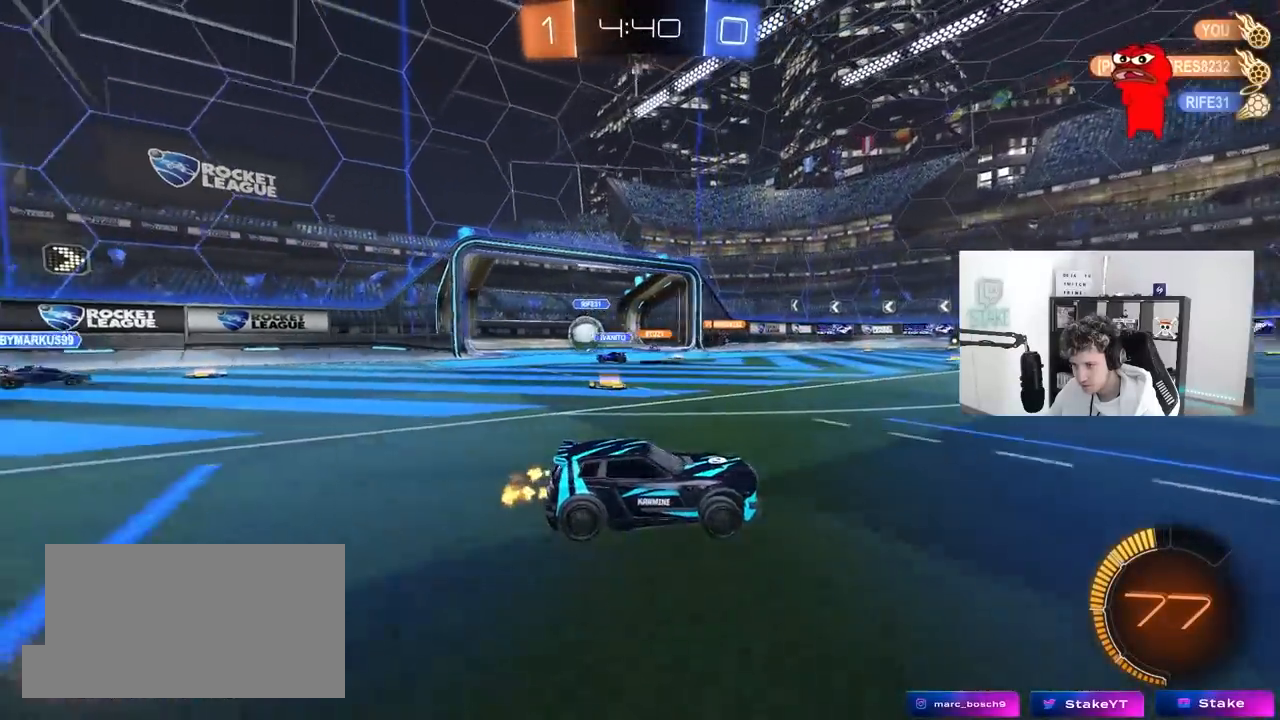
{"keys": ["d", "w"], "mouse": [], "mouse_move": "still", "events": [[50, "shift", "down"], [183, "shift", "up"]]}
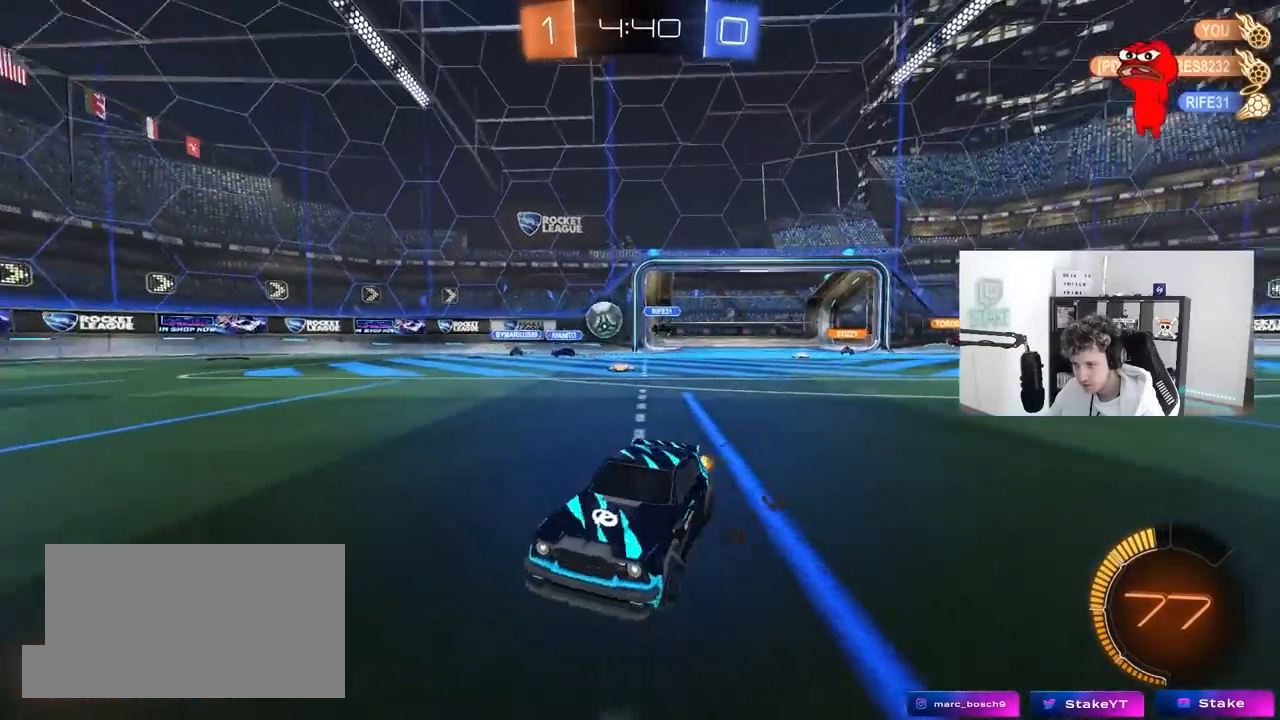
{"keys": ["d", "shift", "w"], "mouse": [], "mouse_move": "still", "events": [[117, "d", "up"], [167, "a", "down"], [350, "a", "up"], [350, "d", "down"], [433, "shift", "down"]]}
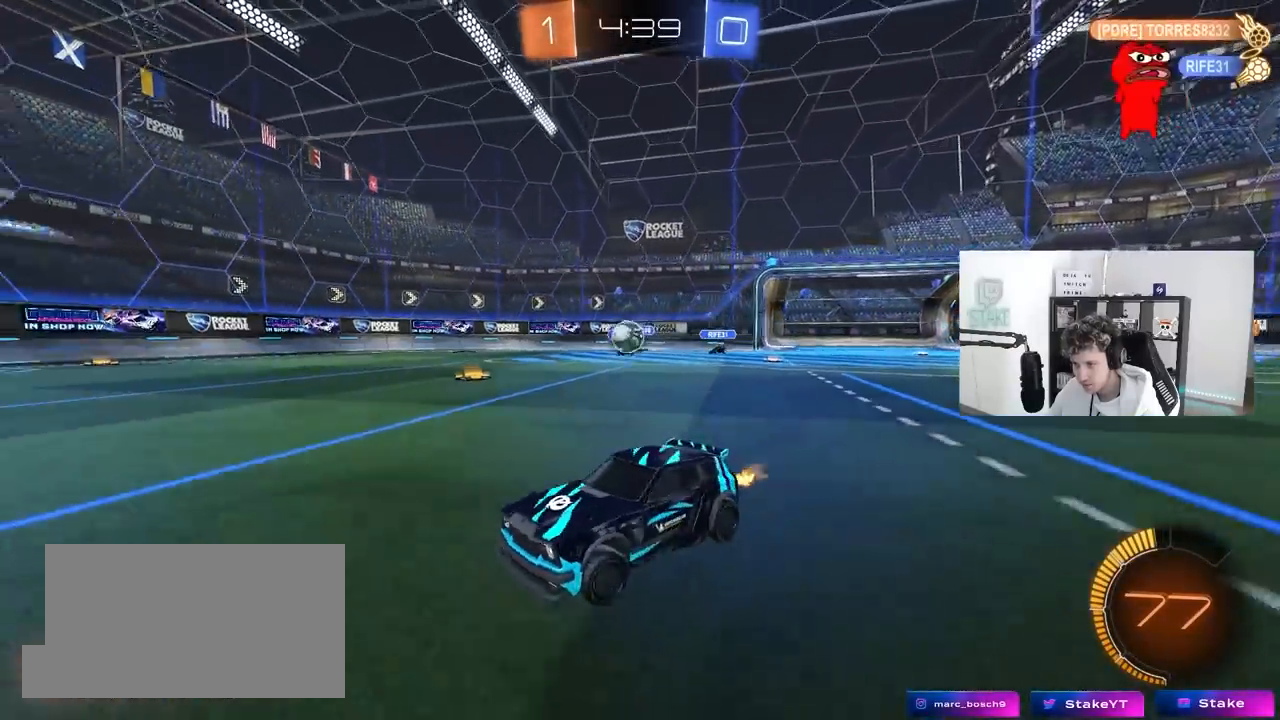
{"keys": ["d", "s"], "mouse": [], "mouse_move": "still", "events": [[33, "shift", "up"], [83, "d", "up"], [133, "a", "down"], [217, "a", "up"], [267, "d", "down"], [367, "w", "up"], [417, "shift", "down"], [500, "s", "down"], [500, "shift", "up"]]}
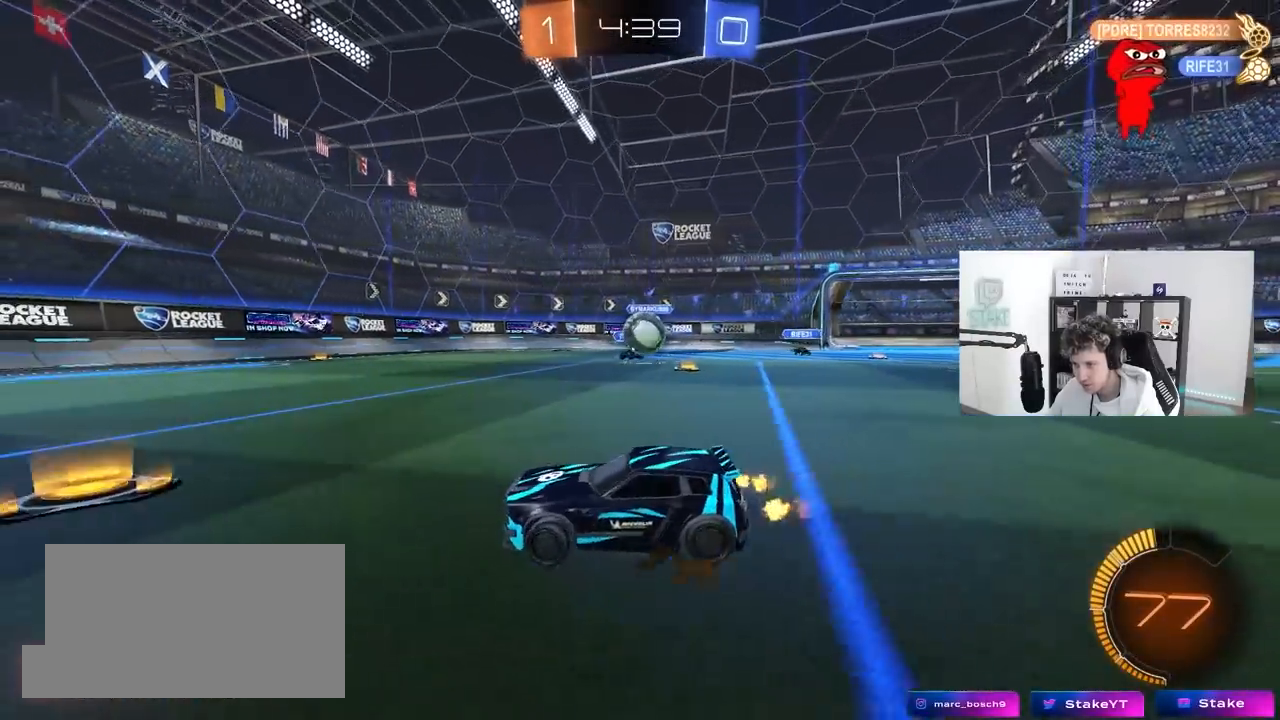
{"keys": ["a", "w"], "mouse": ["left"], "mouse_move": "still", "events": [[150, "s", "up"], [233, "mouse_left", "down"], [283, "w", "down"], [333, "a", "down"], [333, "d", "up"]]}
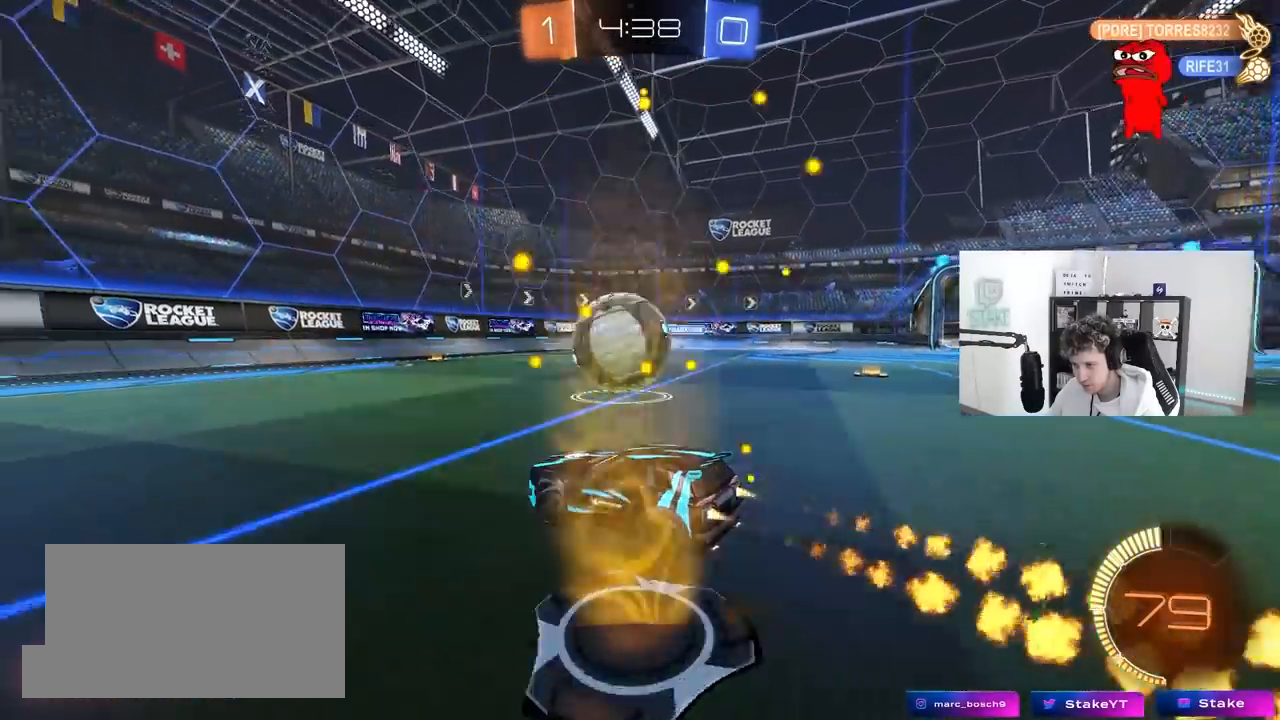
{"keys": ["d", "shift"], "mouse": ["left"], "mouse_move": "still", "events": [[17, "mouse_right", "down"], [117, "a", "up"], [117, "d", "down"], [117, "w", "up"], [167, "mouse_right", "up"], [200, "mouse_right", "down"], [200, "shift", "down"], [433, "mouse_right", "up"]]}
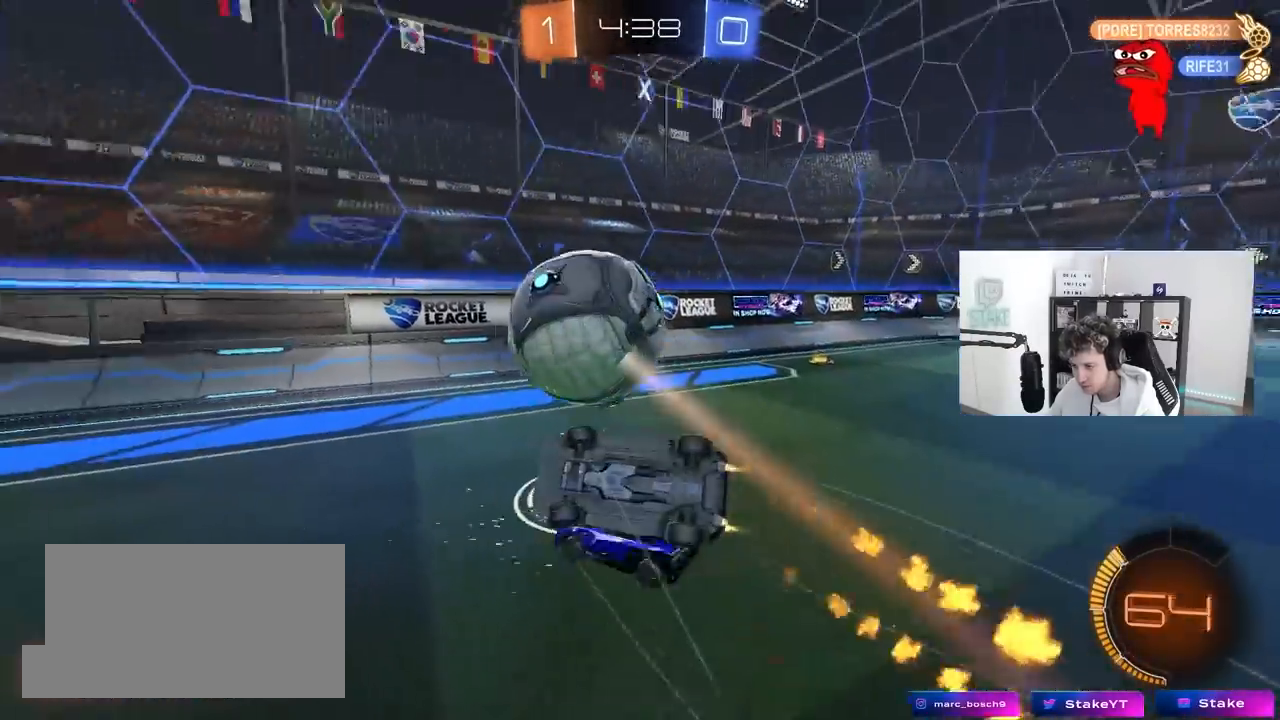
{"keys": ["a", "s"], "mouse": ["left"], "mouse_move": "still", "events": [[267, "s", "down"], [317, "shift", "up"], [467, "a", "down"], [467, "d", "up"]]}
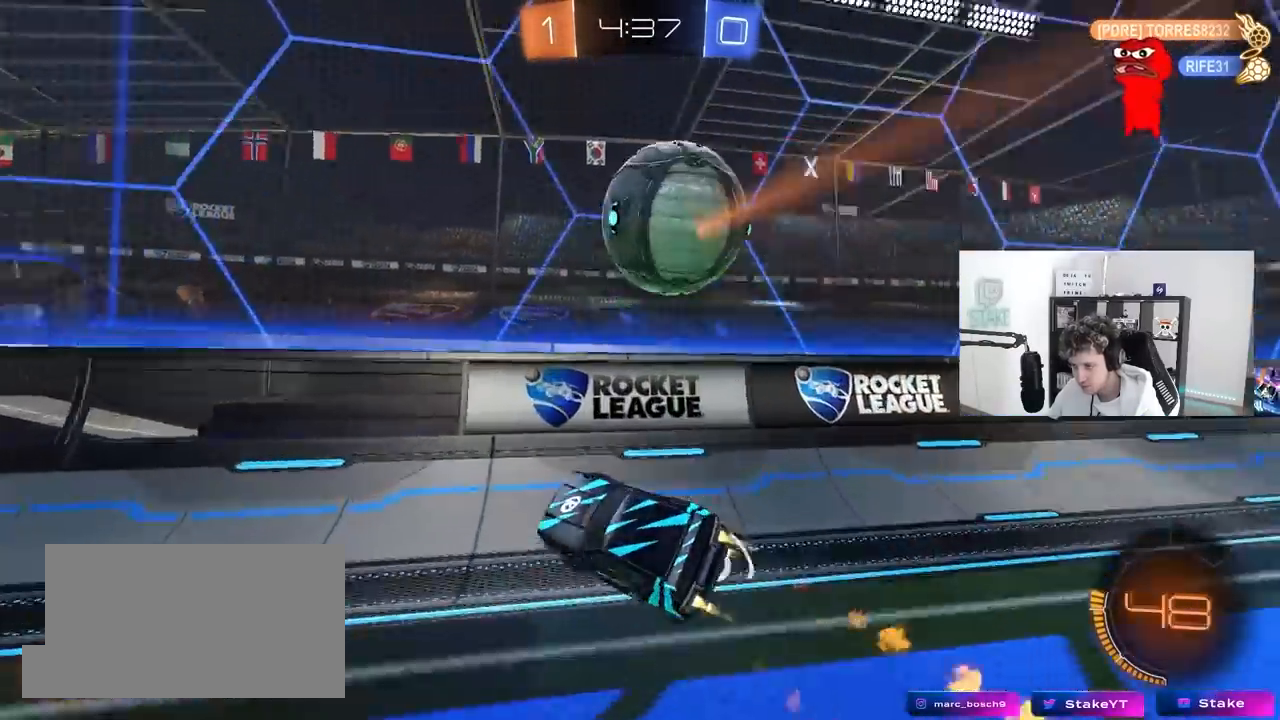
{"keys": ["a", "w"], "mouse": ["left"], "mouse_move": "still", "events": [[50, "a", "up"], [50, "s", "up"], [183, "w", "down"], [233, "a", "down"]]}
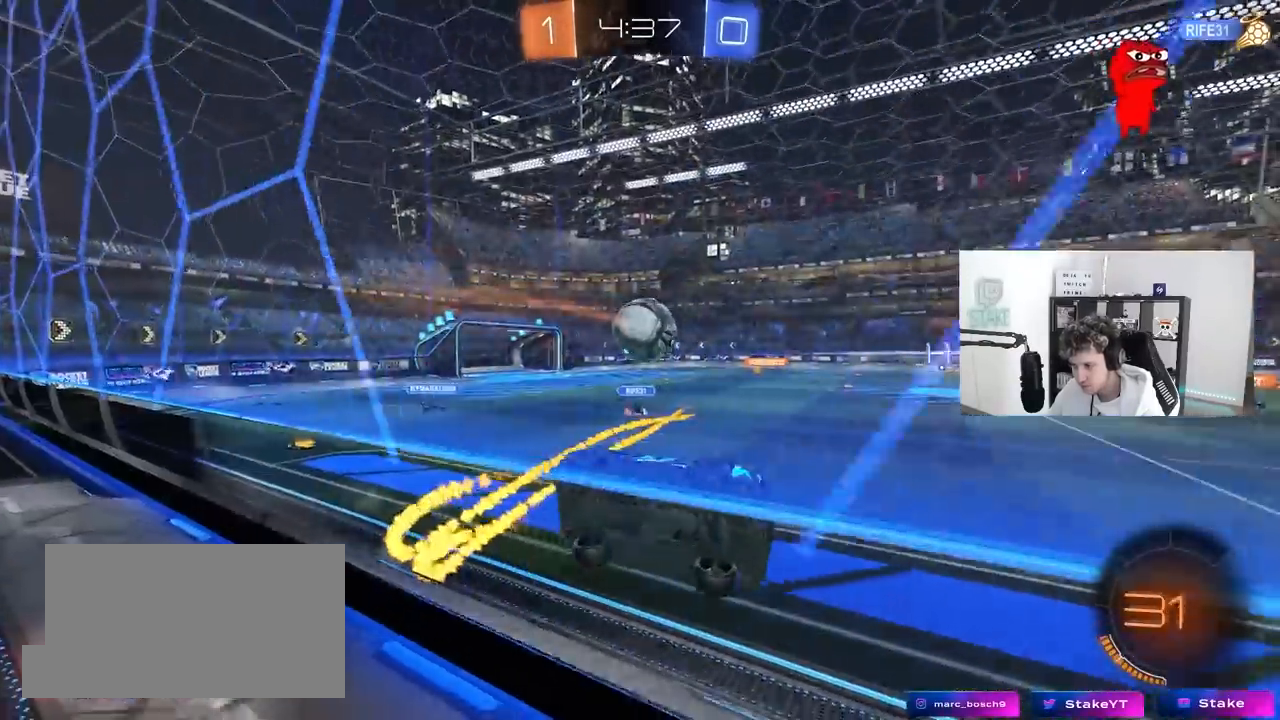
{"keys": [], "mouse": ["left"], "mouse_move": "still", "events": [[67, "a", "up"], [67, "mouse_right", "down"], [67, "w", "up"], [117, "d", "down"], [167, "s", "down"], [167, "shift", "down"], [300, "shift", "up"], [350, "mouse_right", "up"], [400, "s", "up"], [450, "d", "up"]]}
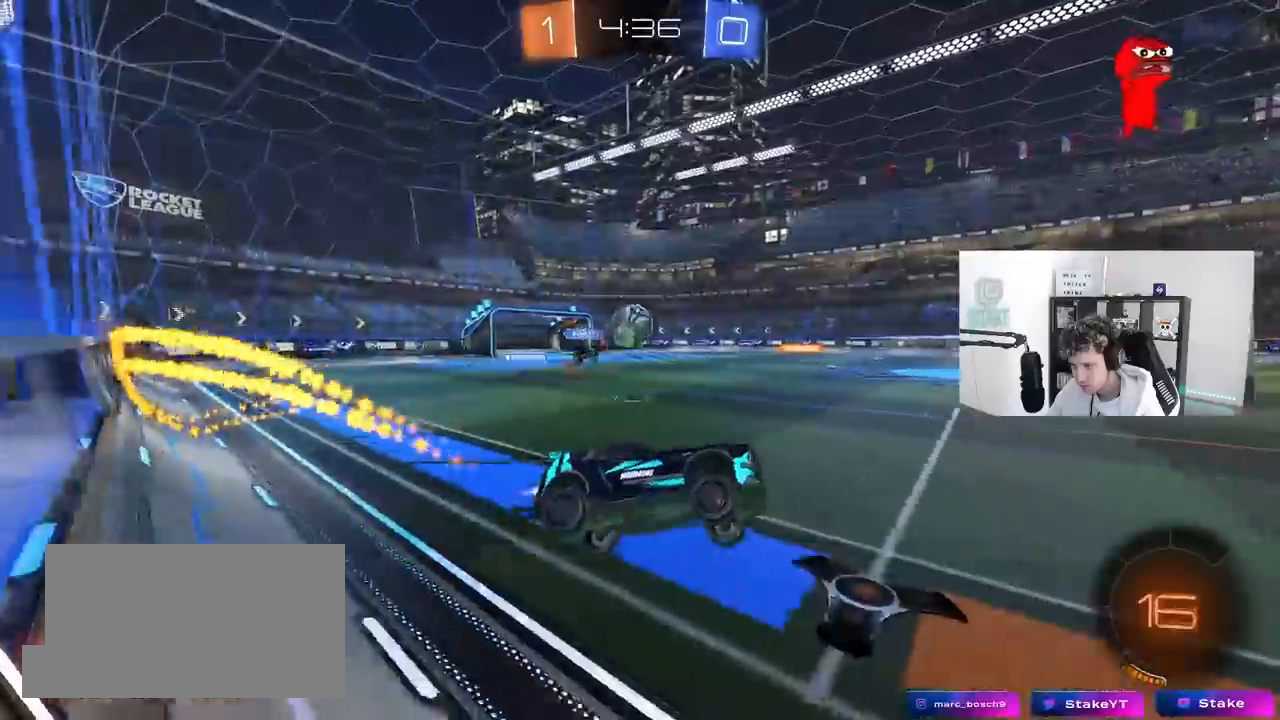
{"keys": ["a", "w"], "mouse": [], "mouse_move": "still", "events": [[33, "d", "down"], [33, "mouse_left", "up"], [133, "d", "up"], [267, "w", "down"], [317, "mouse_right", "down"], [417, "a", "down"], [450, "mouse_right", "up"]]}
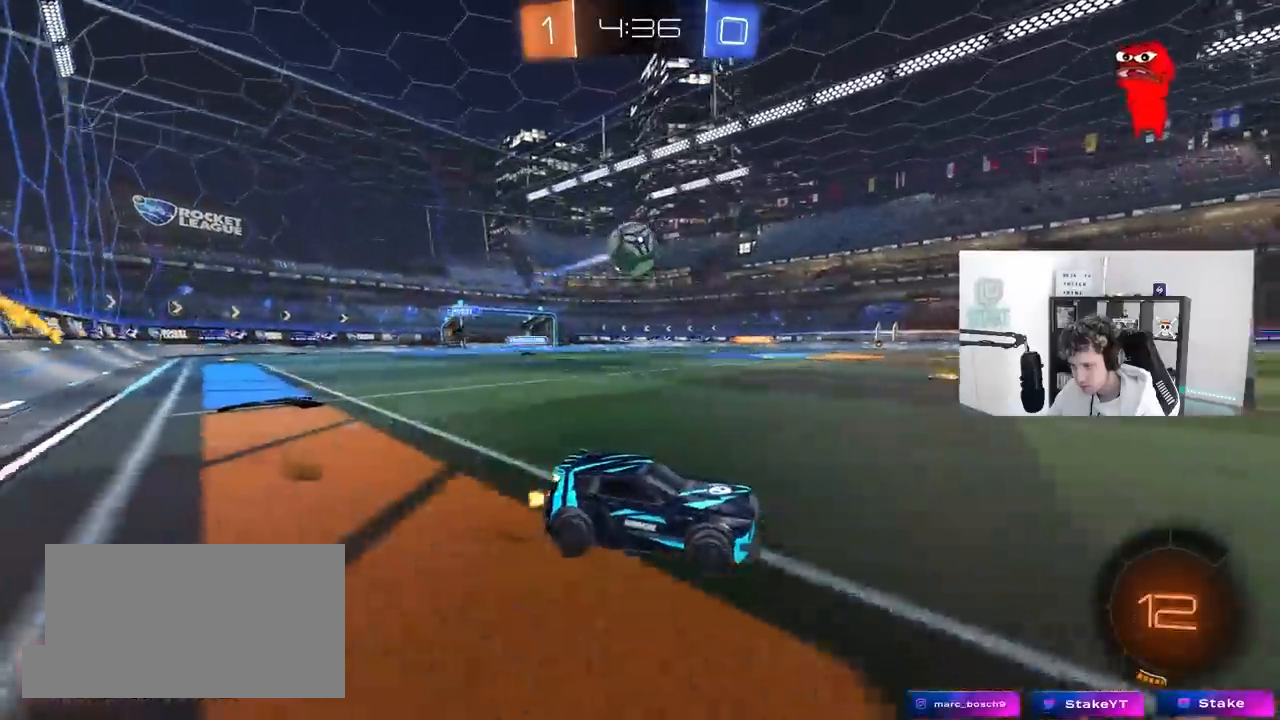
{"keys": ["d"], "mouse": ["left"], "mouse_move": "still", "events": [[50, "s", "down"], [50, "w", "up"], [100, "mouse_right", "down"], [233, "shift", "down"], [283, "shift", "up"], [333, "a", "up"], [383, "mouse_left", "down"], [383, "mouse_right", "up"], [383, "s", "up"], [483, "d", "down"]]}
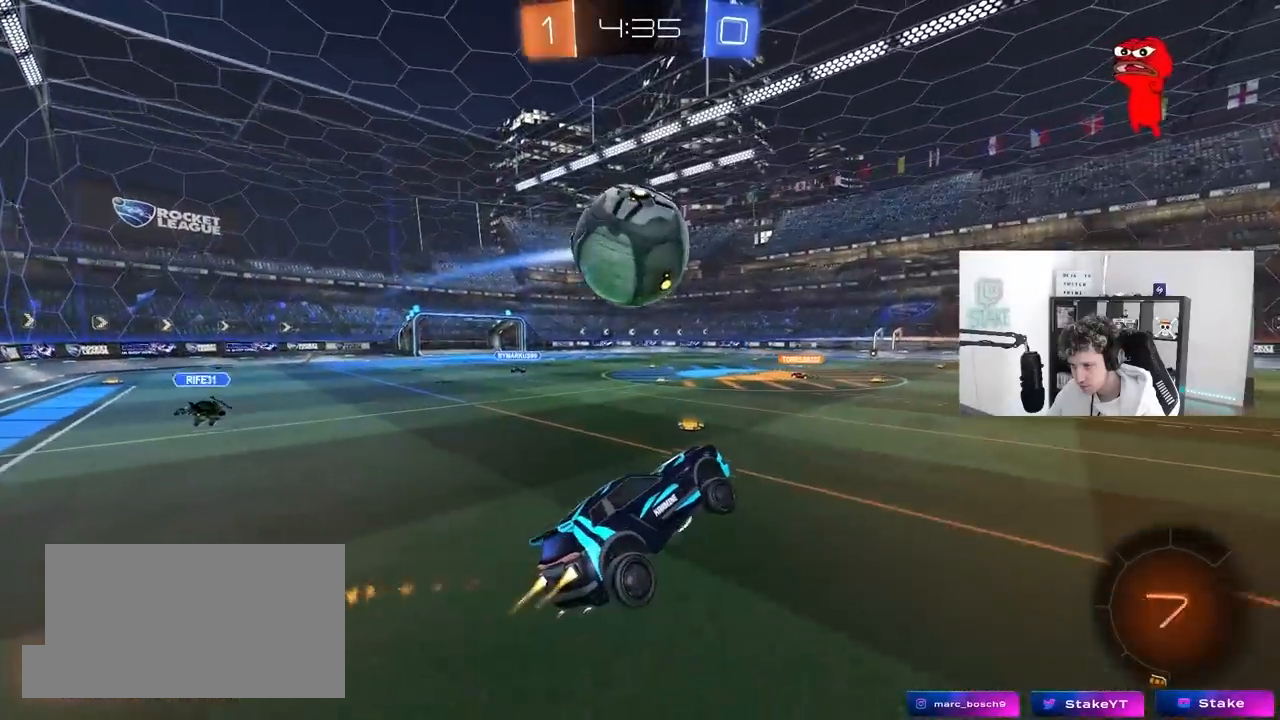
{"keys": ["s"], "mouse": [], "mouse_move": "up", "events": [[167, "d", "up"], [167, "s", "down"], [200, "mouse_right", "down"], [250, "a", "down"], [300, "a", "up"], [300, "mouse_left", "up"], [450, "mouse_right", "up"]]}
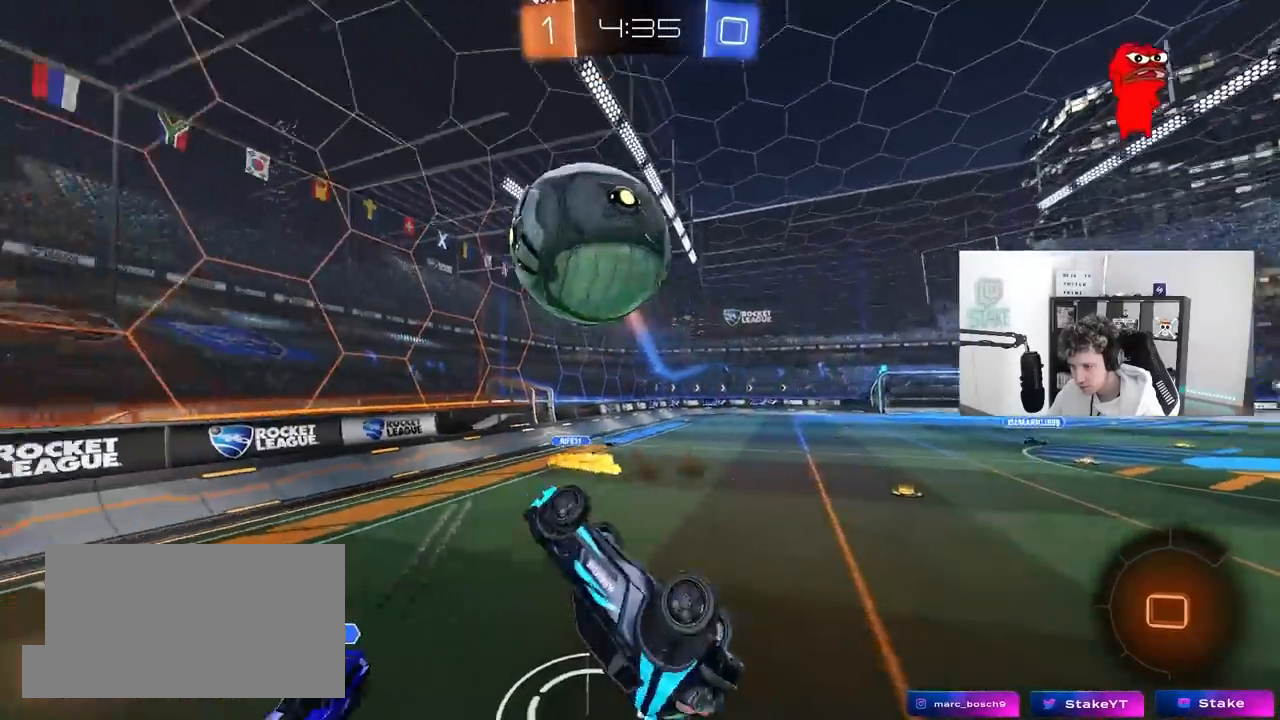
{"keys": ["a", "shift", "space"], "mouse": [], "mouse_move": "still", "events": [[33, "s", "up"], [83, "a", "down"], [83, "shift", "down"], [133, "w", "down"], [317, "space", "down"], [417, "w", "up"]]}
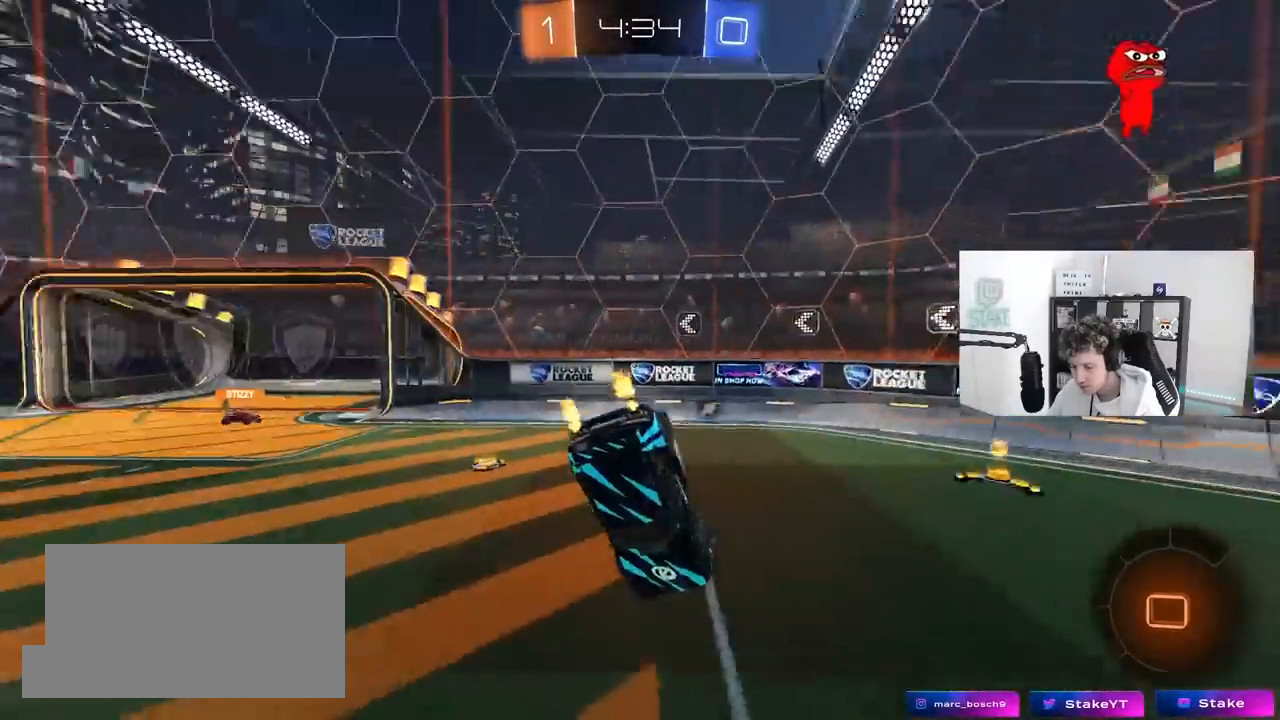
{"keys": ["d", "s", "shift"], "mouse": [], "mouse_move": "still", "events": [[50, "space", "up"], [100, "s", "down"], [283, "shift", "up"], [333, "a", "up"], [333, "d", "down"], [467, "shift", "down"]]}
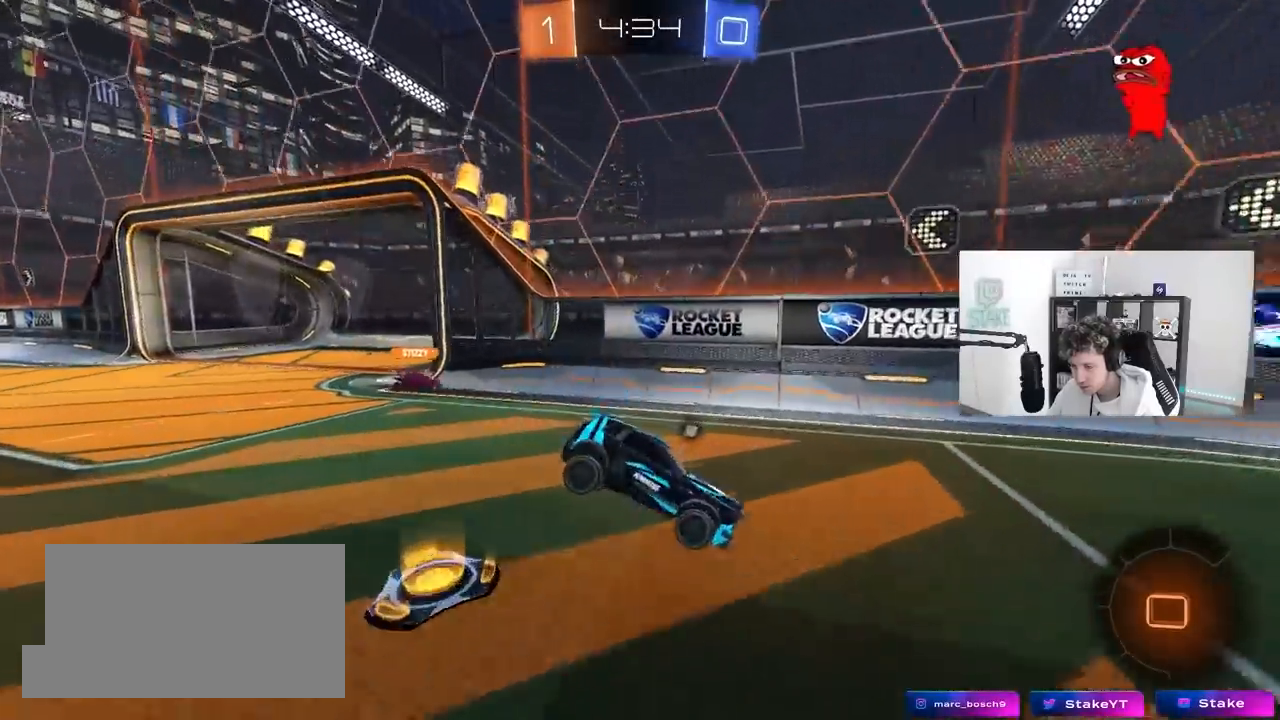
{"keys": ["w"], "mouse": [], "mouse_move": "still", "events": [[17, "s", "up"], [117, "shift", "up"], [167, "d", "up"], [200, "w", "down"], [300, "space", "down"], [483, "space", "up"]]}
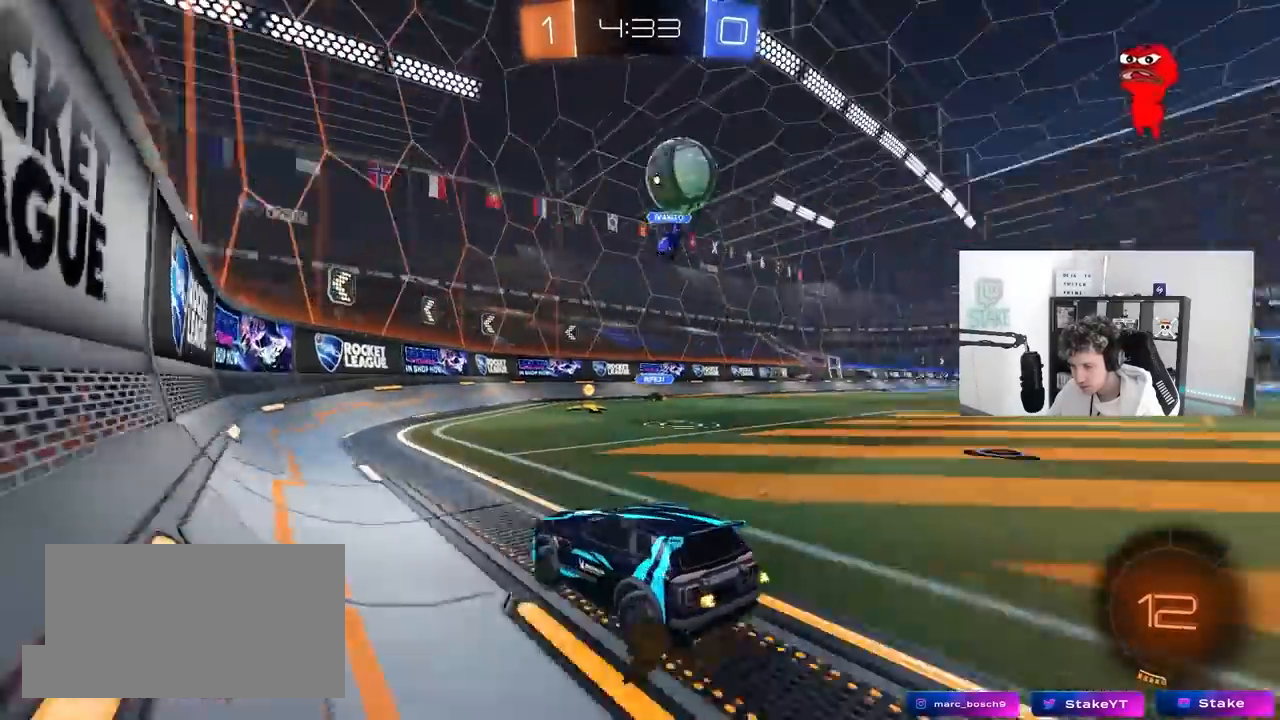
{"keys": ["d", "space", "w"], "mouse": [], "mouse_move": "still", "events": [[267, "d", "down"], [500, "space", "down"]]}
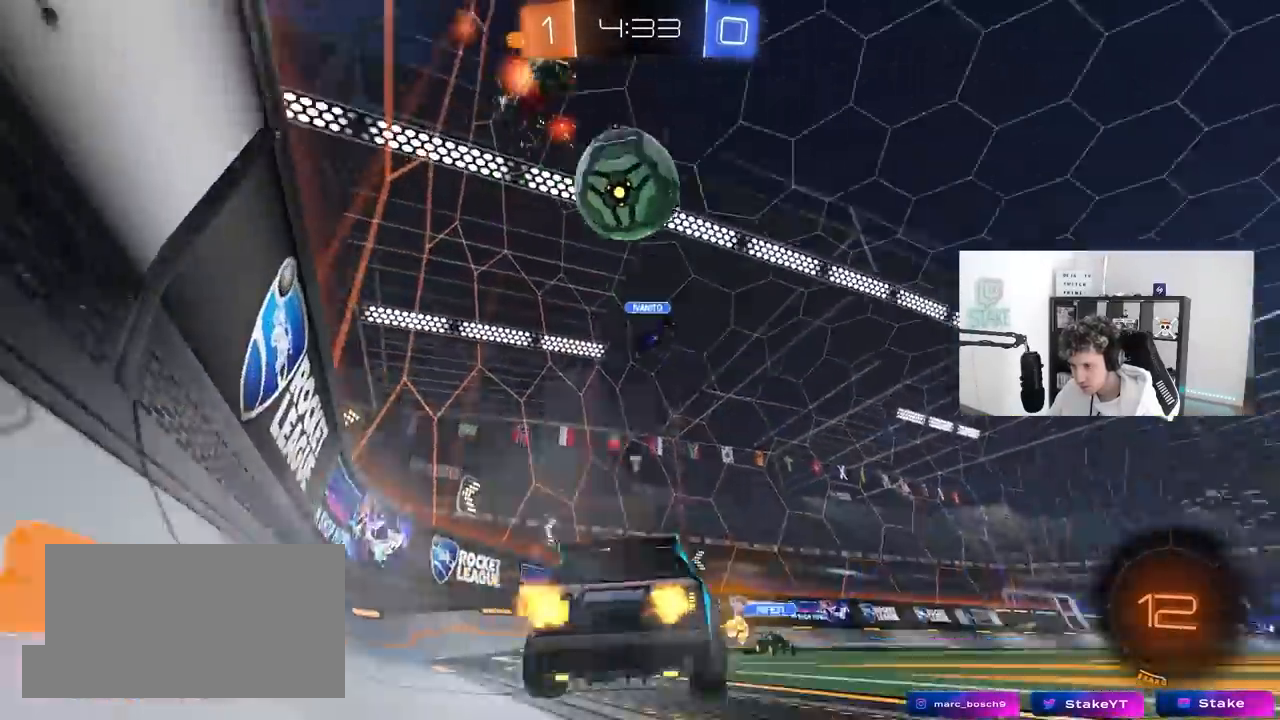
{"keys": ["w"], "mouse": [], "mouse_move": "still", "events": [[100, "d", "up"], [183, "space", "up"]]}
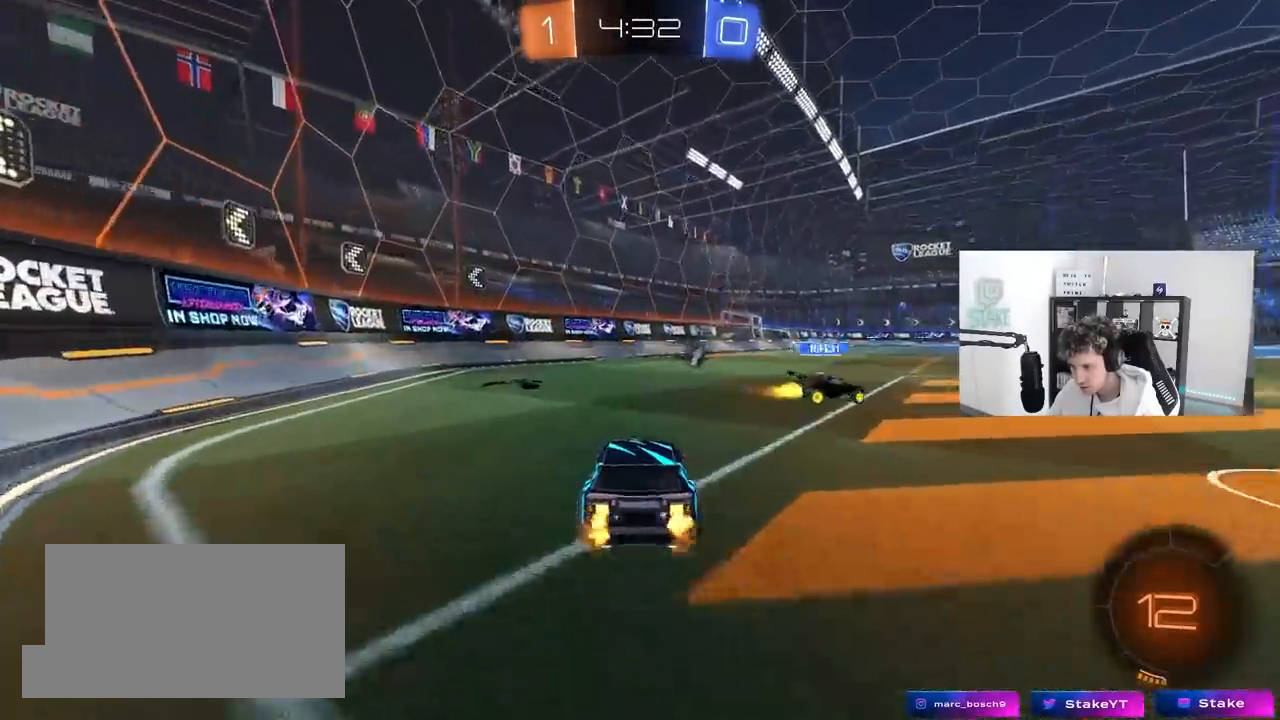
{"keys": ["d", "w"], "mouse": [], "mouse_move": "still", "events": [[17, "space", "down"], [67, "d", "down"], [167, "shift", "down"], [200, "space", "up"], [250, "shift", "up"], [450, "shift", "down"], [483, "shift", "up"]]}